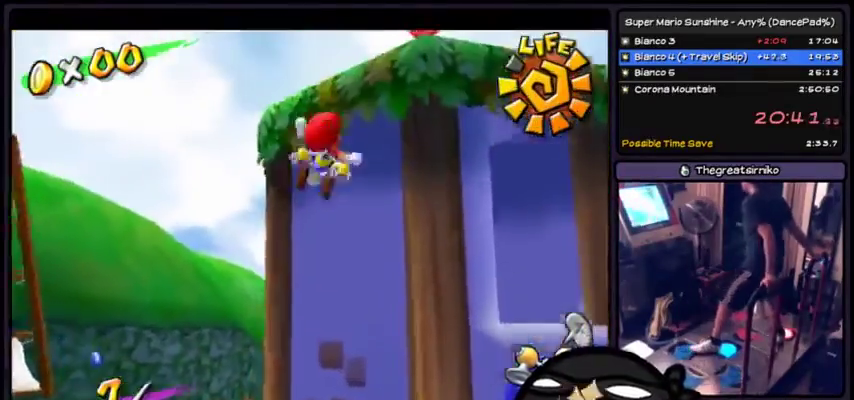
Gameplay with a controller (Xbox layout); each line is a JSON object with the inputs held at the frame after it. "events" lists button and stick changes between this image and that frame as [ms after this image, input, new state], when the widget could be followed in between. Not read: DPAD_DOWN L1 L2 L3 R2 R3 START Z.
{"buttons": ["A"], "events": [[300, "A", "up"], [434, "A", "down"]]}
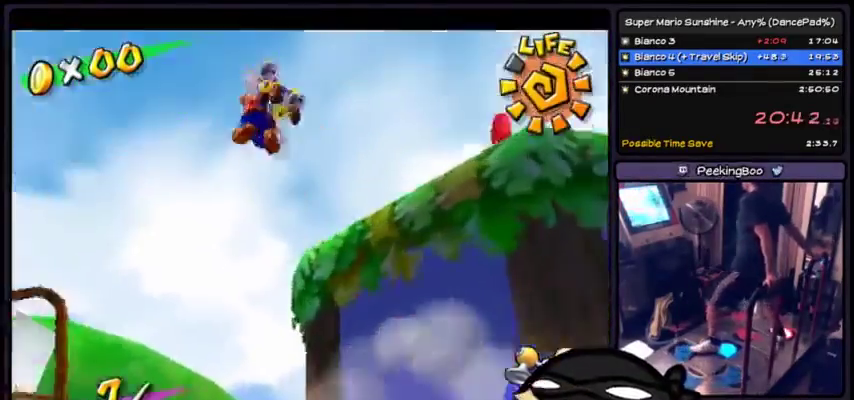
{"buttons": ["X"], "events": [[200, "A", "up"], [301, "X", "down"]]}
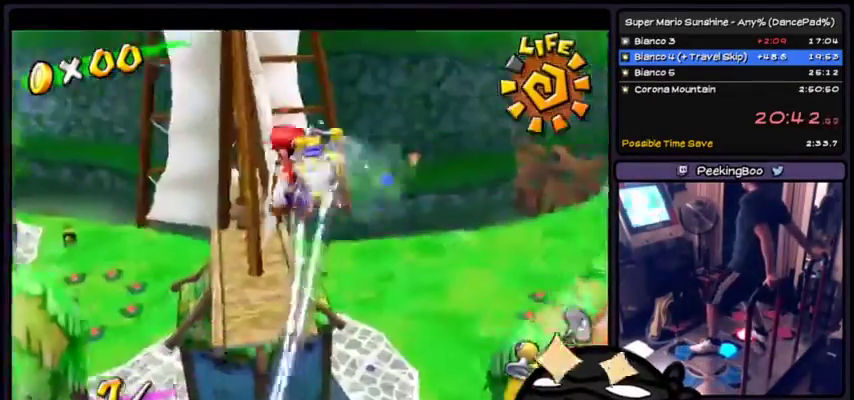
{"buttons": ["X"], "events": []}
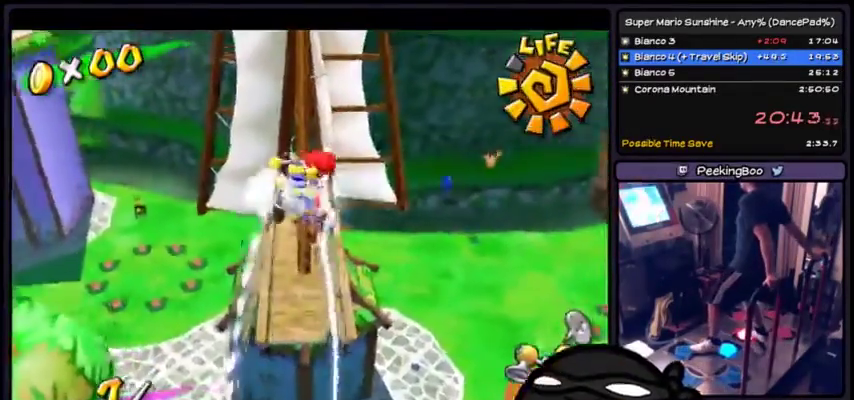
{"buttons": ["X"], "events": [[201, "B", "down"], [201, "R1", "down"], [301, "B", "up"], [301, "R1", "up"]]}
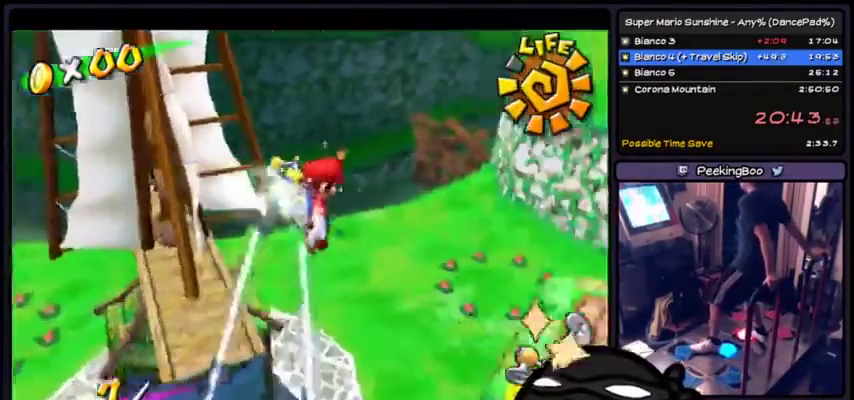
{"buttons": ["X", "DPAD_RIGHT"], "events": [[500, "DPAD_RIGHT", "down"]]}
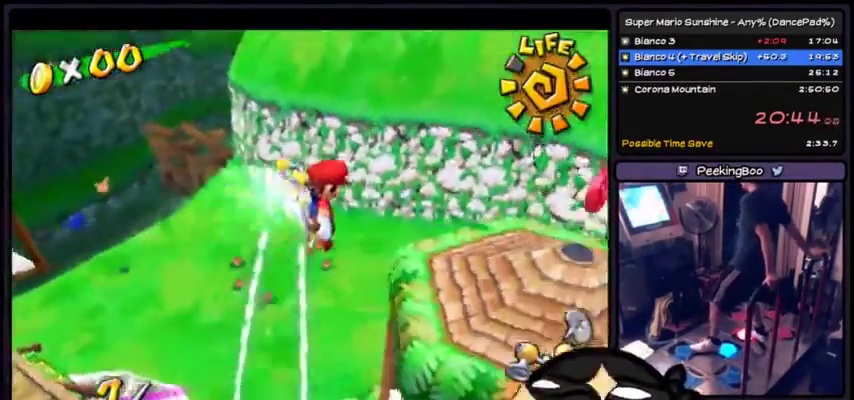
{"buttons": ["X"], "events": [[134, "DPAD_RIGHT", "up"]]}
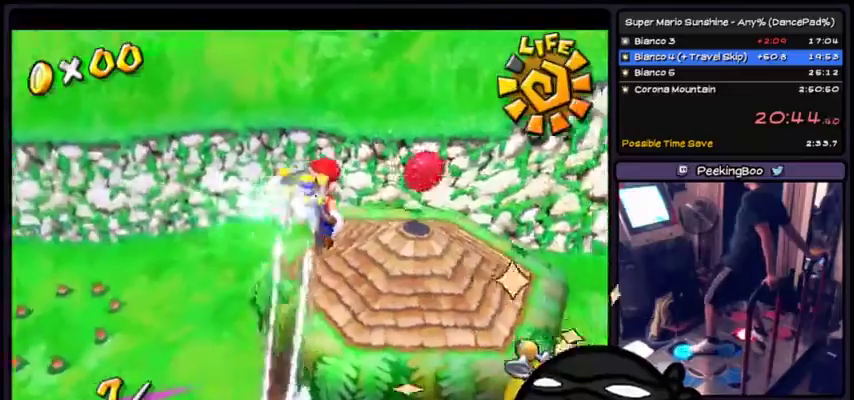
{"buttons": ["X"], "events": []}
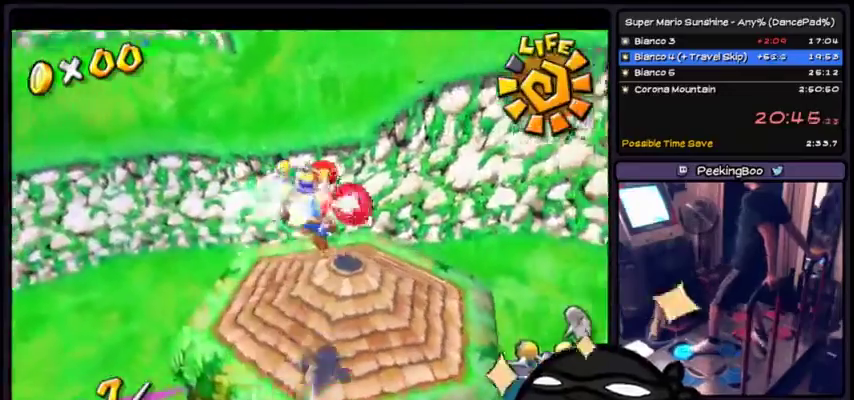
{"buttons": ["B", "R1"], "events": [[100, "DPAD_LEFT", "down"], [267, "X", "up"], [301, "DPAD_LEFT", "up"], [401, "B", "down"], [401, "R1", "down"]]}
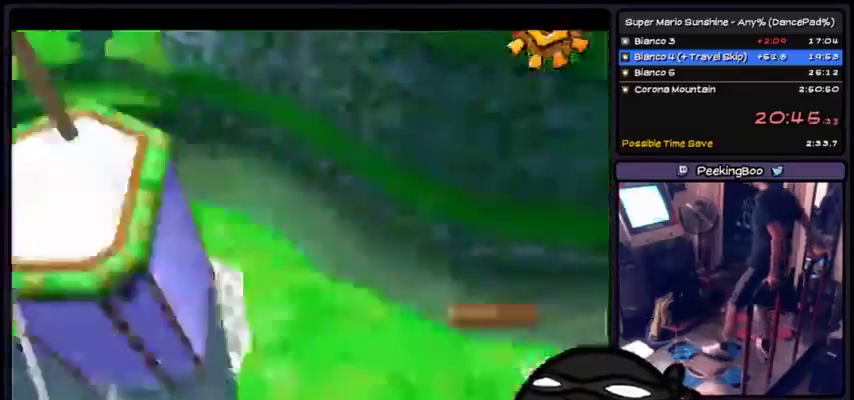
{"buttons": [], "events": [[33, "B", "up"], [33, "R1", "up"]]}
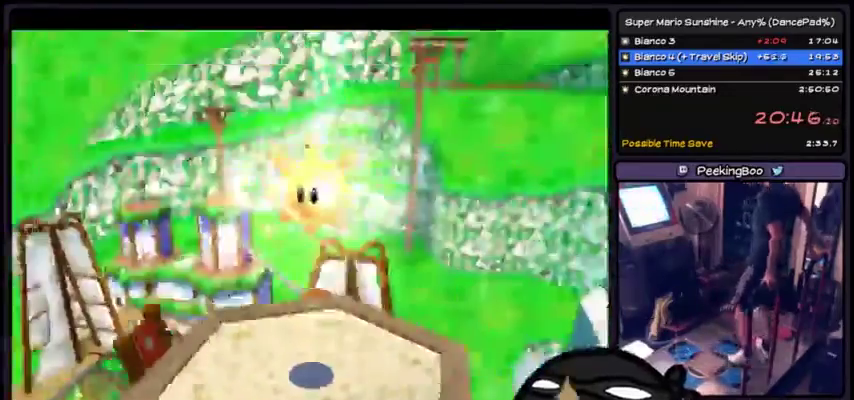
{"buttons": [], "events": []}
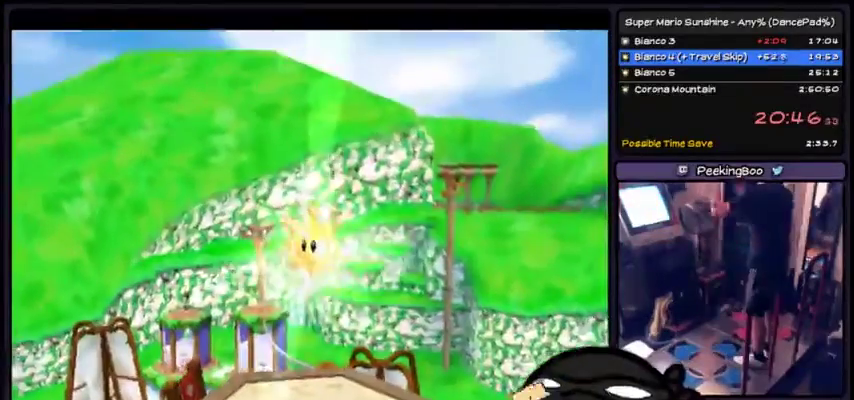
{"buttons": [], "events": []}
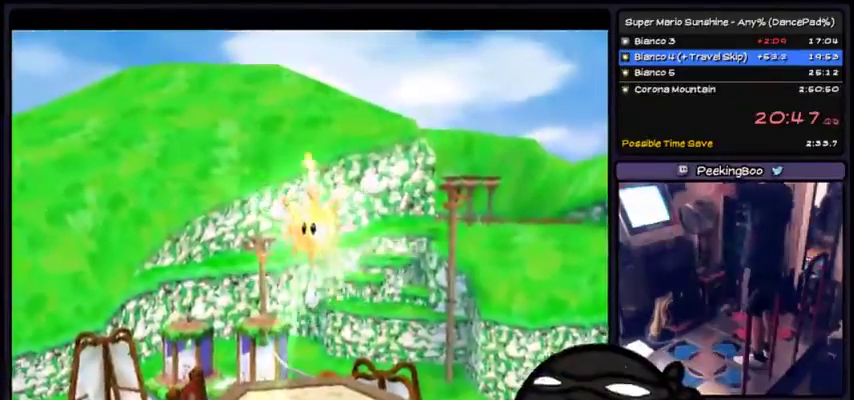
{"buttons": [], "events": []}
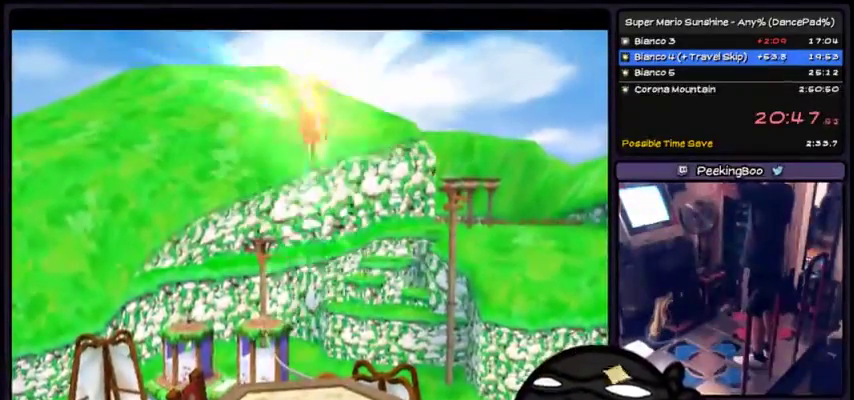
{"buttons": [], "events": [[267, "X", "down"], [300, "B", "down"], [367, "B", "up"], [400, "X", "up"]]}
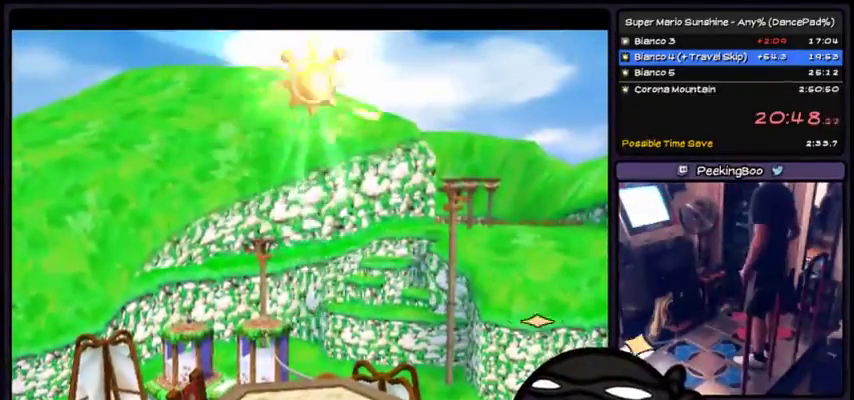
{"buttons": [], "events": []}
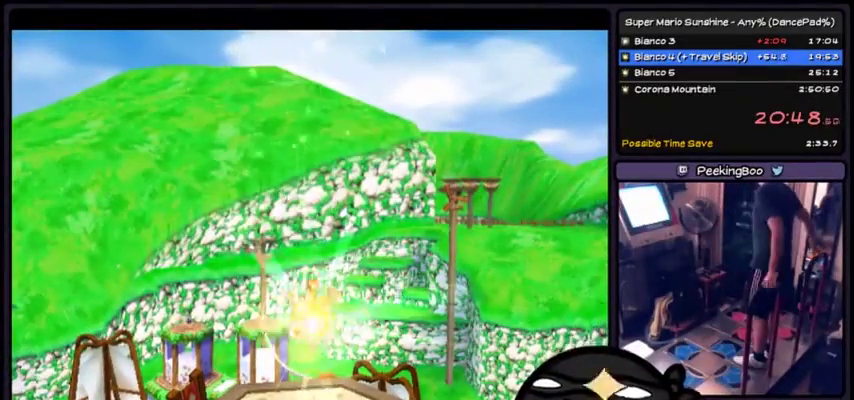
{"buttons": [], "events": [[133, "DPAD_RIGHT", "down"], [233, "DPAD_RIGHT", "up"]]}
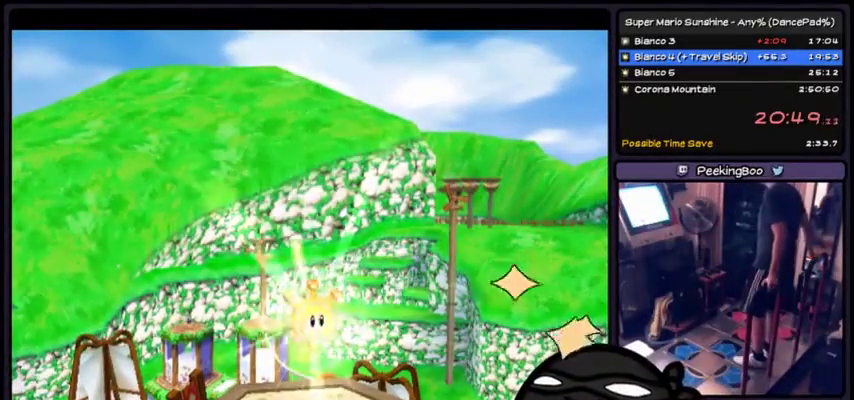
{"buttons": [], "events": []}
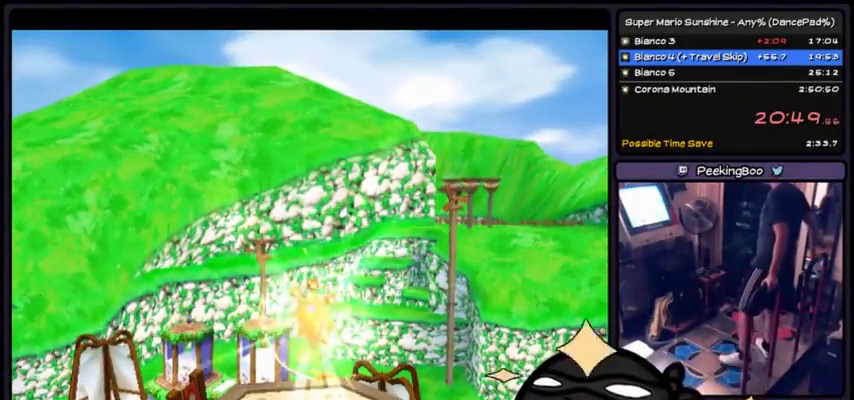
{"buttons": ["B", "Y", "R1"], "events": [[201, "DPAD_LEFT", "down"], [401, "DPAD_LEFT", "up"], [468, "B", "down"], [468, "R1", "down"], [501, "Y", "down"]]}
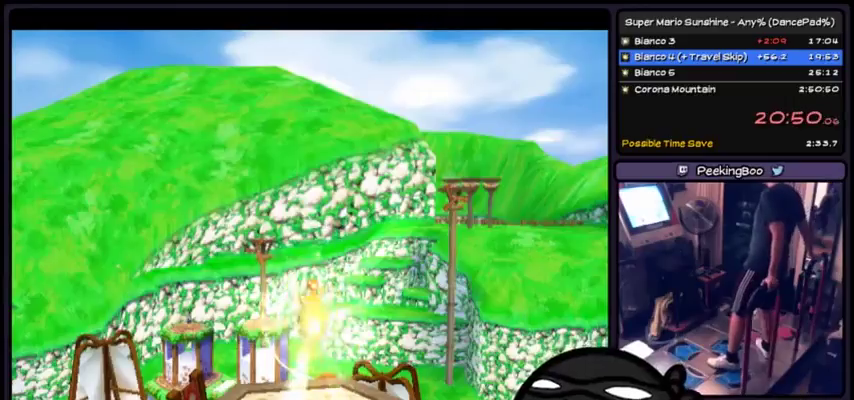
{"buttons": [], "events": [[67, "Y", "up"], [133, "B", "up"], [133, "R1", "up"]]}
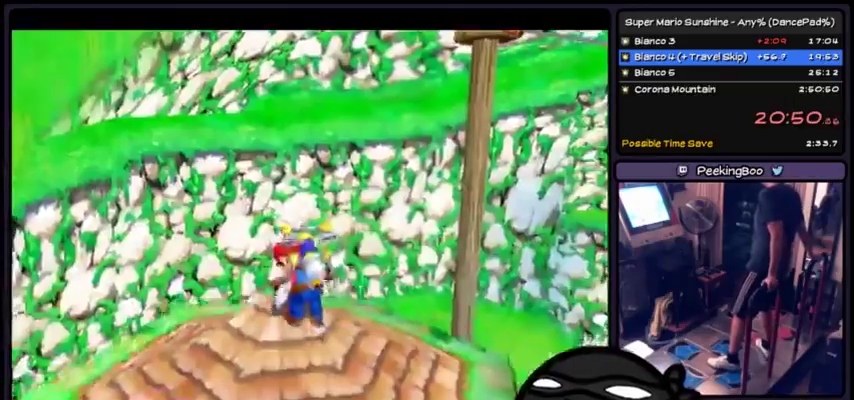
{"buttons": [], "events": []}
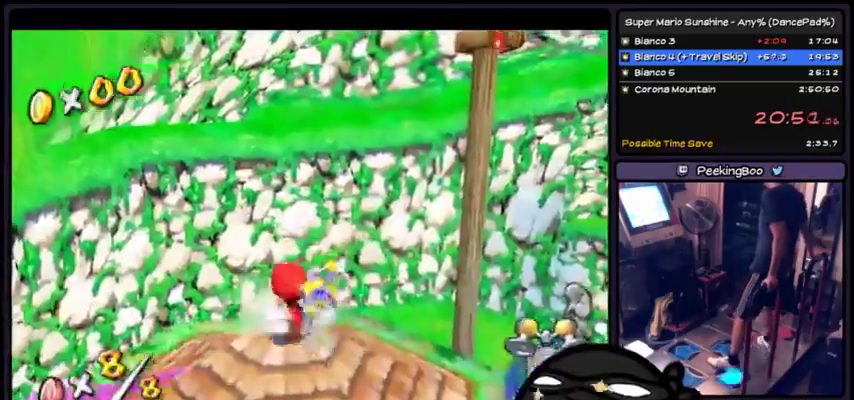
{"buttons": [], "events": []}
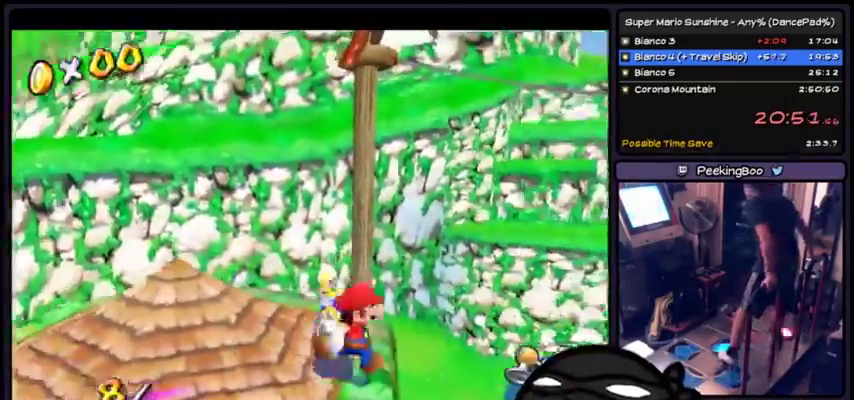
{"buttons": [], "events": [[101, "A", "down"], [367, "A", "up"]]}
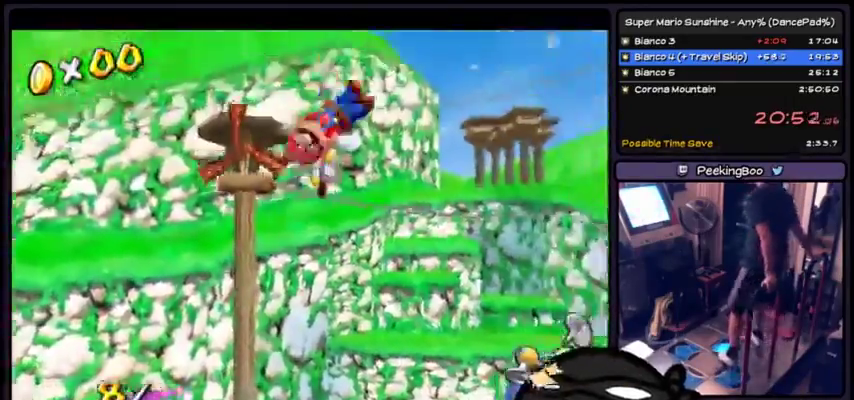
{"buttons": ["X"], "events": [[167, "X", "down"]]}
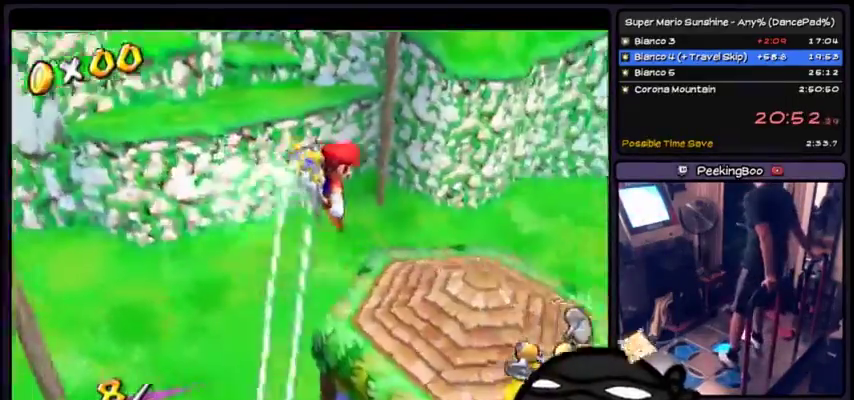
{"buttons": ["X"], "events": []}
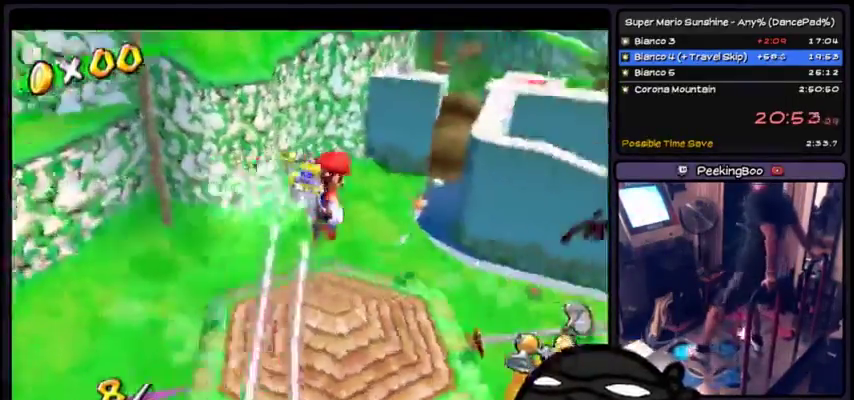
{"buttons": [], "events": [[167, "DPAD_RIGHT", "down"], [300, "DPAD_RIGHT", "up"], [300, "X", "up"]]}
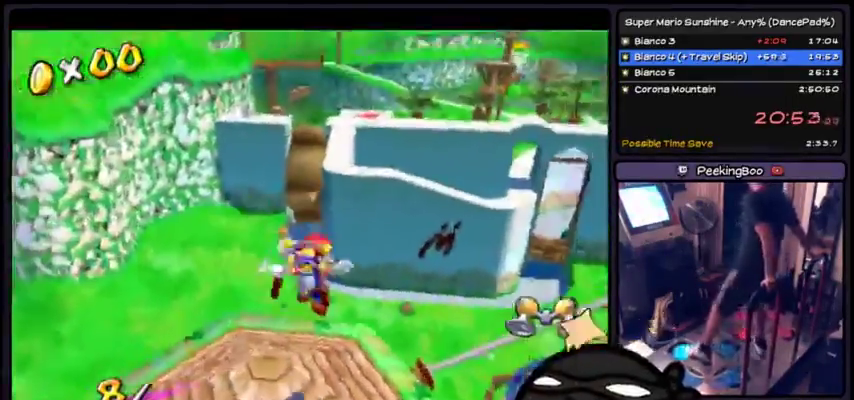
{"buttons": [], "events": []}
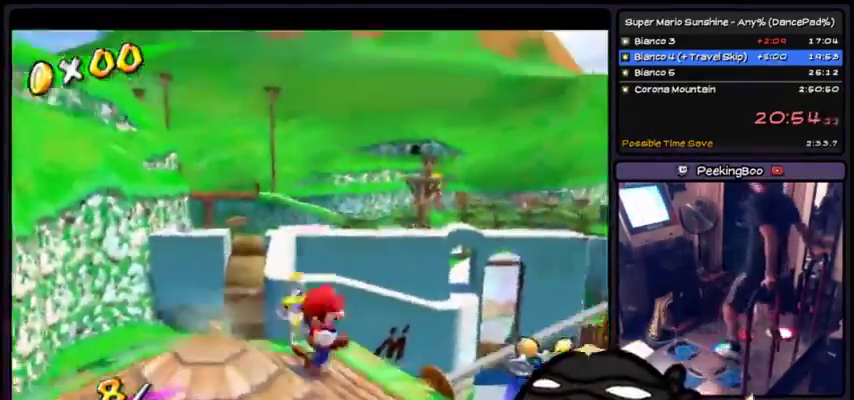
{"buttons": ["A"], "events": [[67, "A", "down"], [267, "DPAD_LEFT", "down"], [467, "DPAD_LEFT", "up"]]}